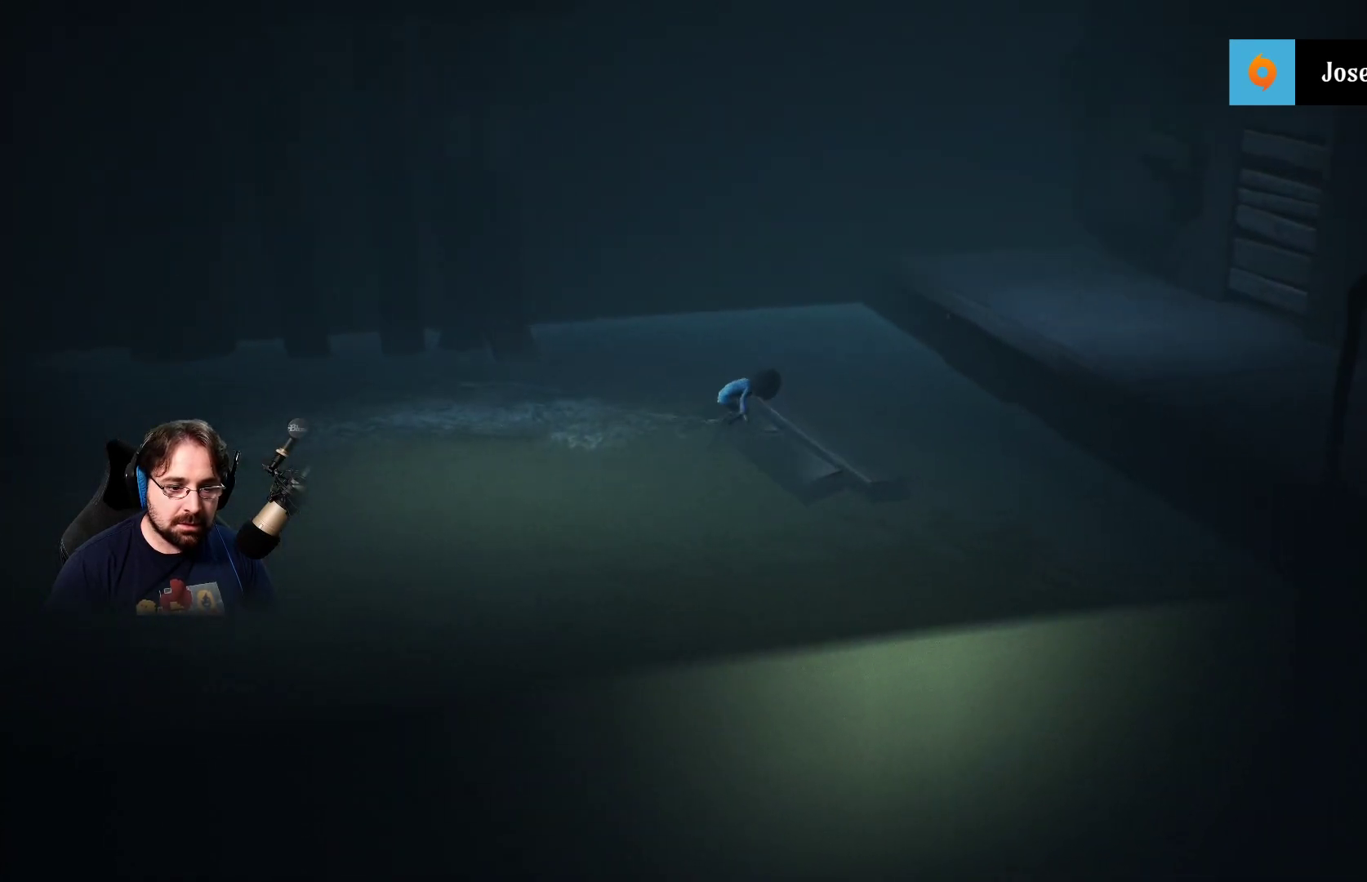
Gameplay with a controller (PlayStation layout); each line is a JSON object with the inputs held at the frame after it. "events" lists button and stick changes between this image and that frame as [ms after this image, input, new state], when the widget could be followed in between.
{"buttons": ["CROSS", "R2"], "left_stick": "up-right", "right_stick": "center", "events": [[500, "CROSS", "down"]]}
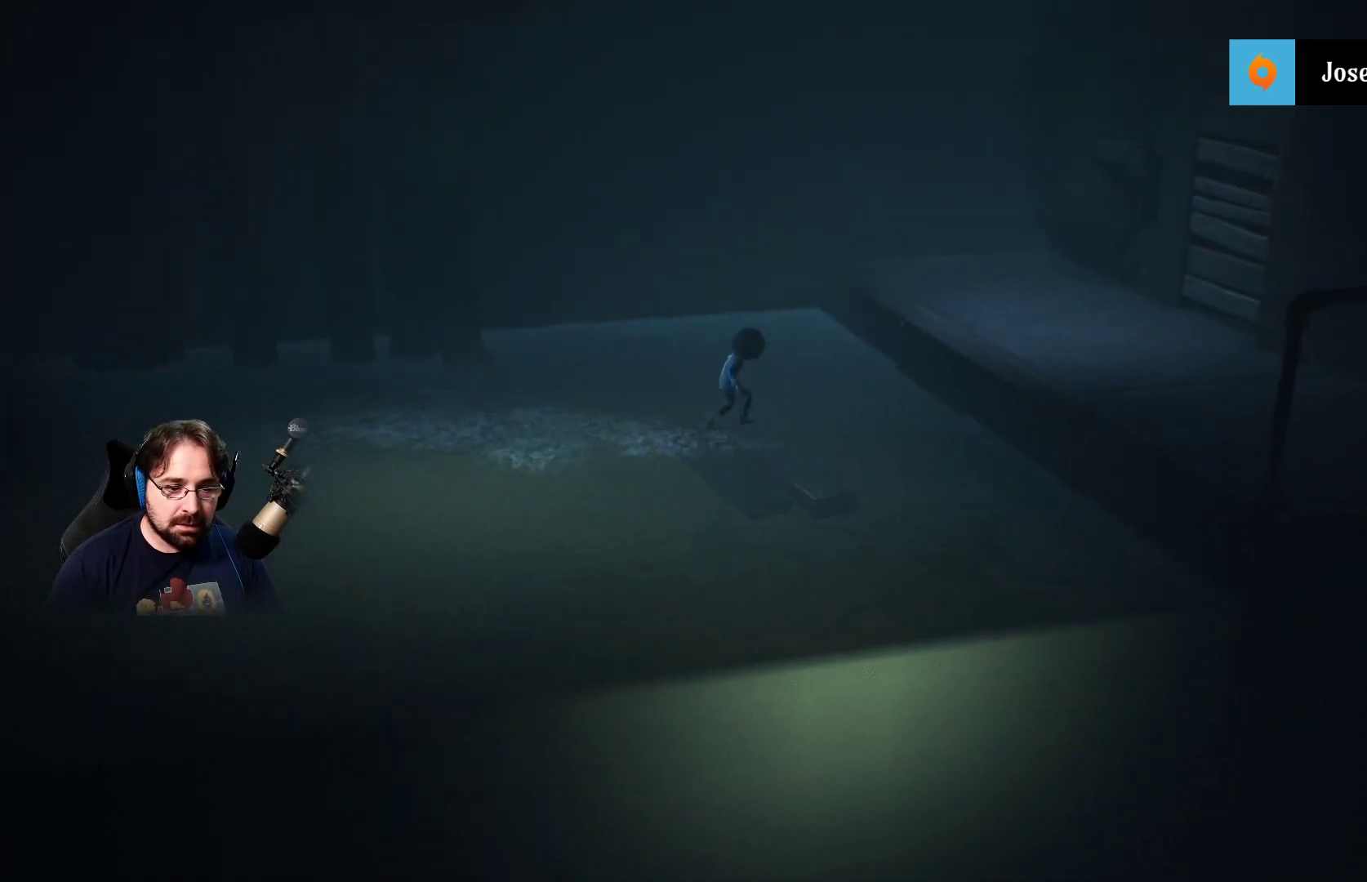
{"buttons": ["CROSS", "R2"], "left_stick": "up-right", "right_stick": "center", "events": []}
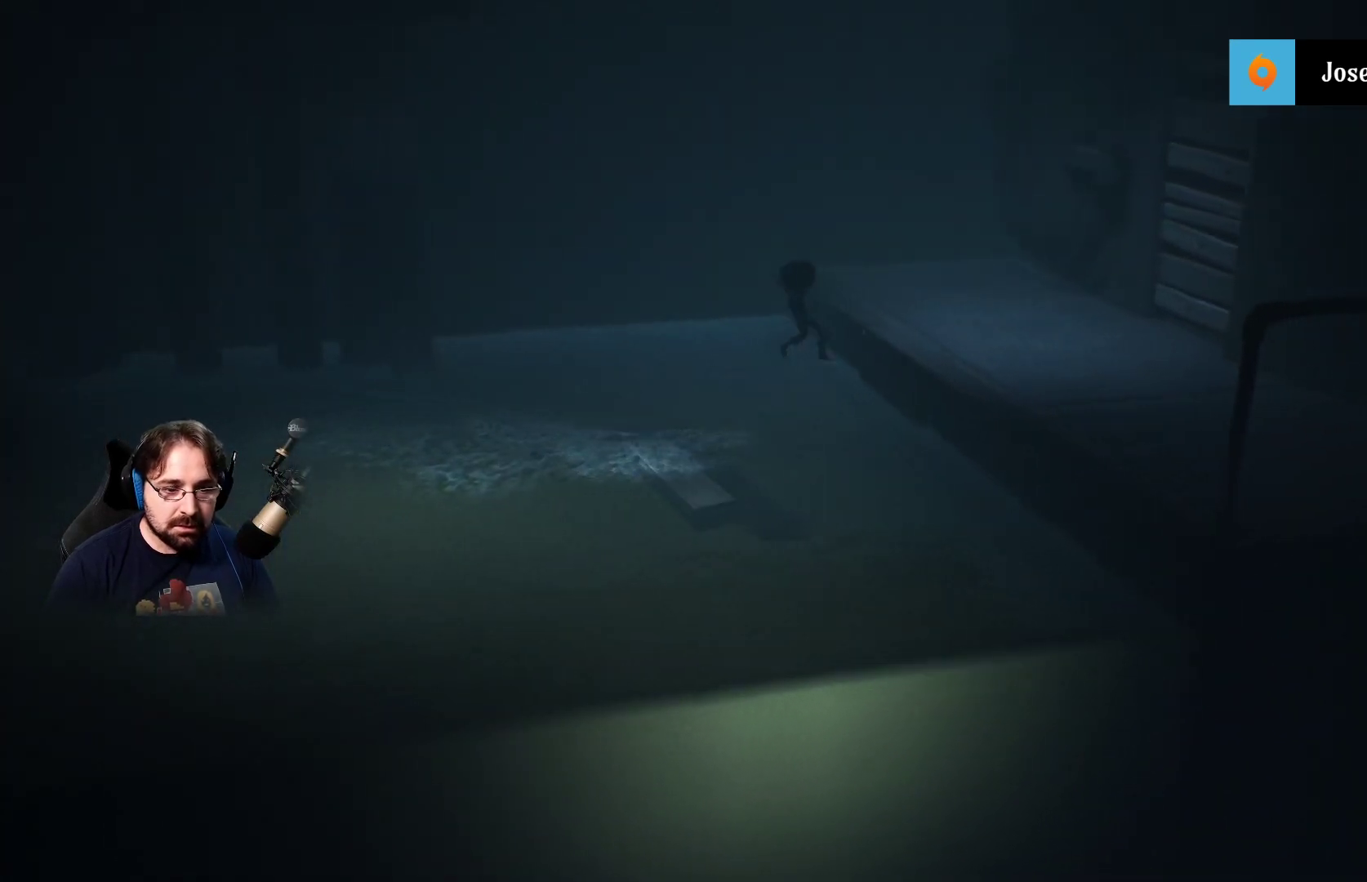
{"buttons": ["CROSS", "R2"], "left_stick": "up-right", "right_stick": "center", "events": []}
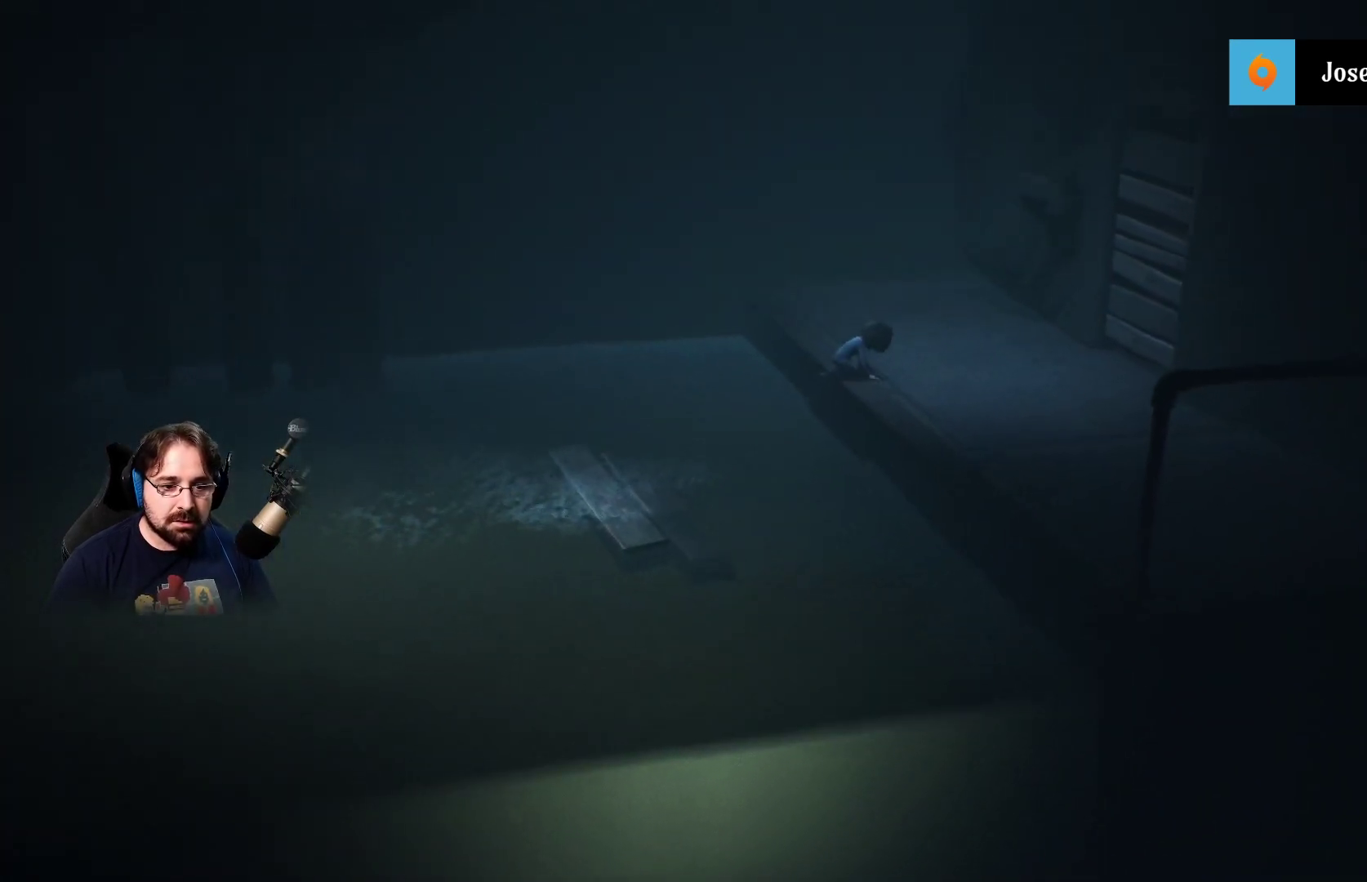
{"buttons": [], "left_stick": "right", "right_stick": "center", "events": [[67, "CROSS", "up"], [200, "left_stick", "right"], [400, "R2", "up"]]}
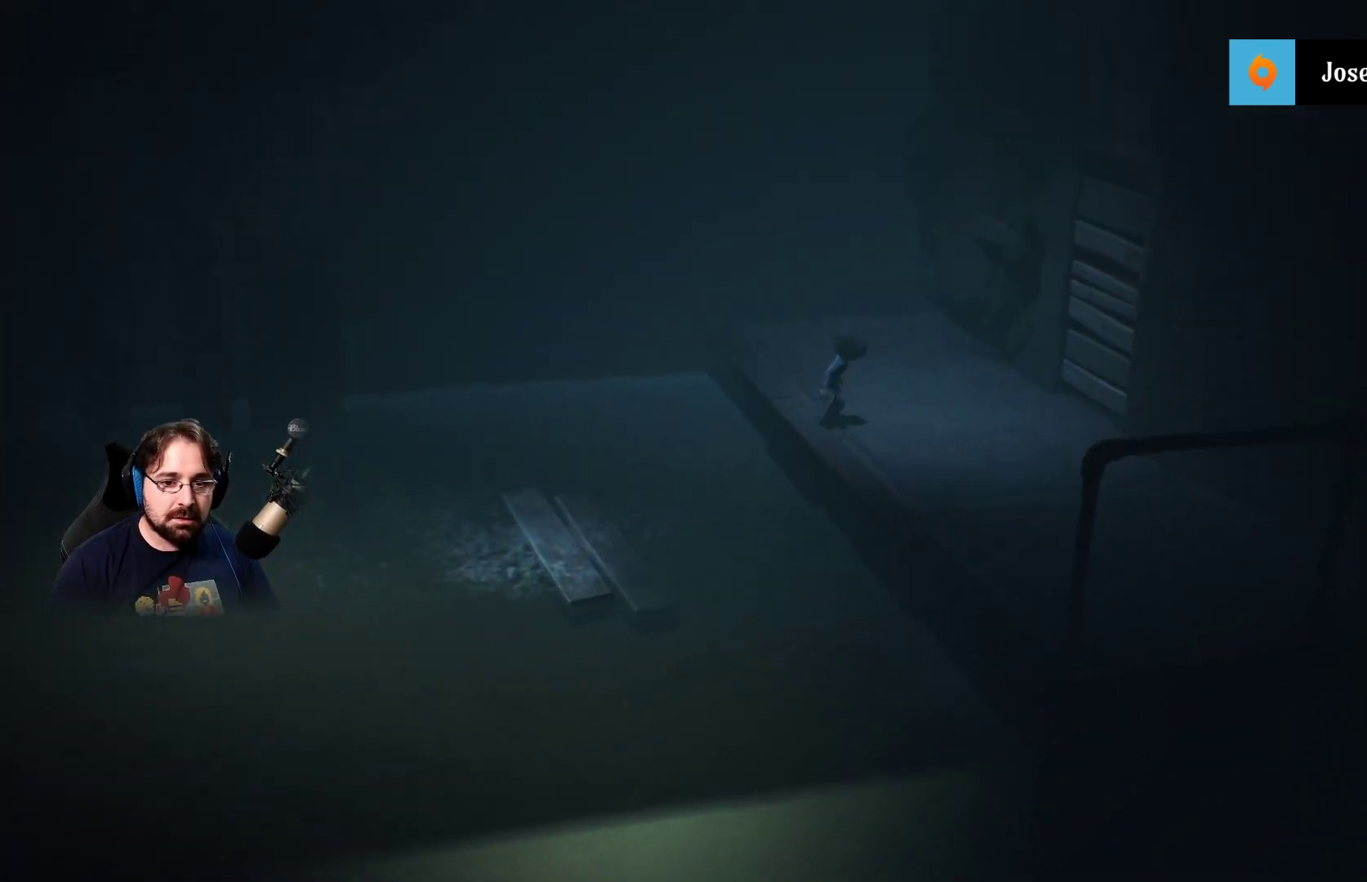
{"buttons": [], "left_stick": "right", "right_stick": "center", "events": []}
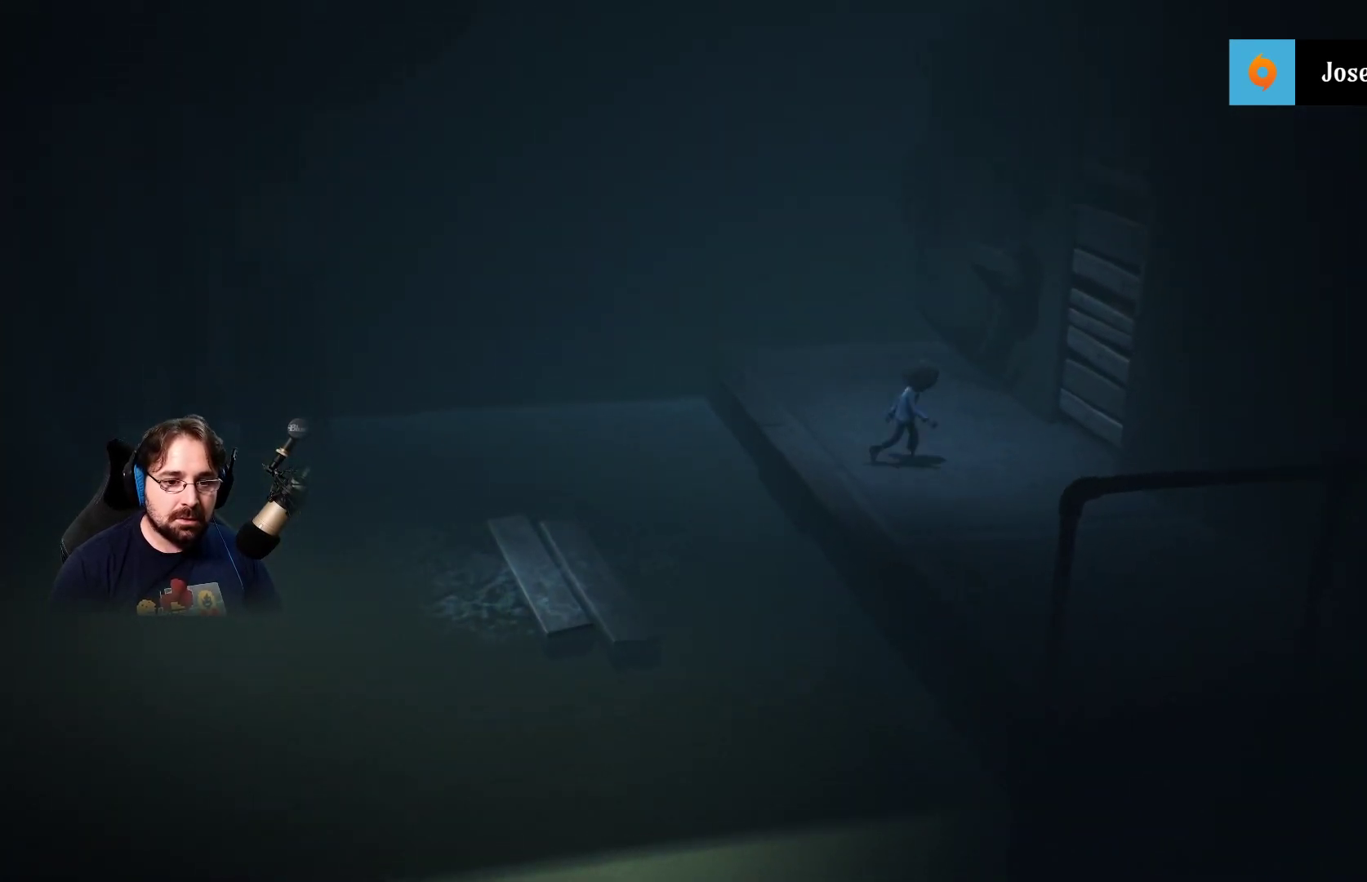
{"buttons": ["R2"], "left_stick": "up-right", "right_stick": "center", "events": [[267, "R2", "down"], [333, "left_stick", "up-right"]]}
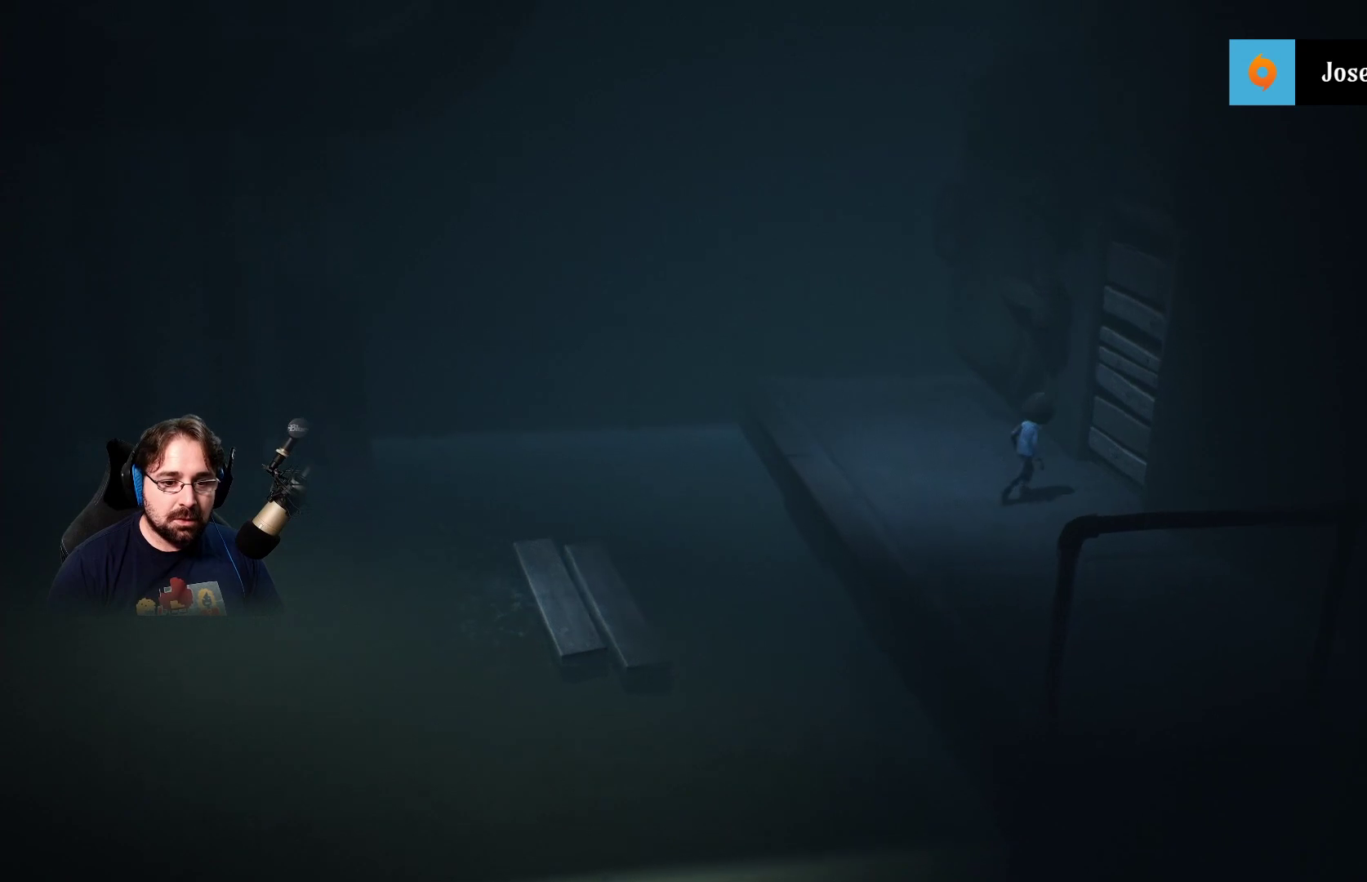
{"buttons": ["R2"], "left_stick": "up-right", "right_stick": "center", "events": []}
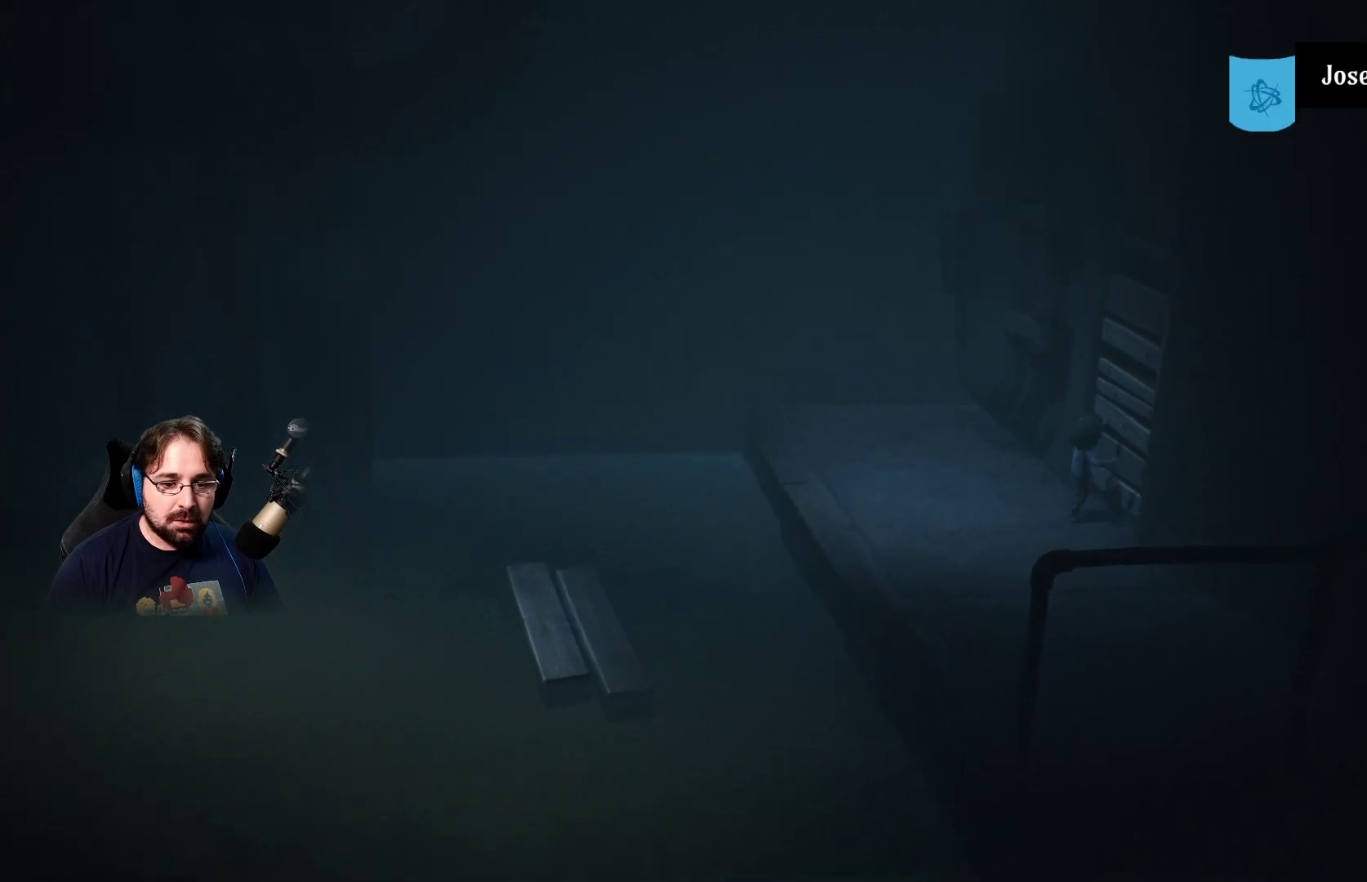
{"buttons": ["R2"], "left_stick": "up-right", "right_stick": "center", "events": []}
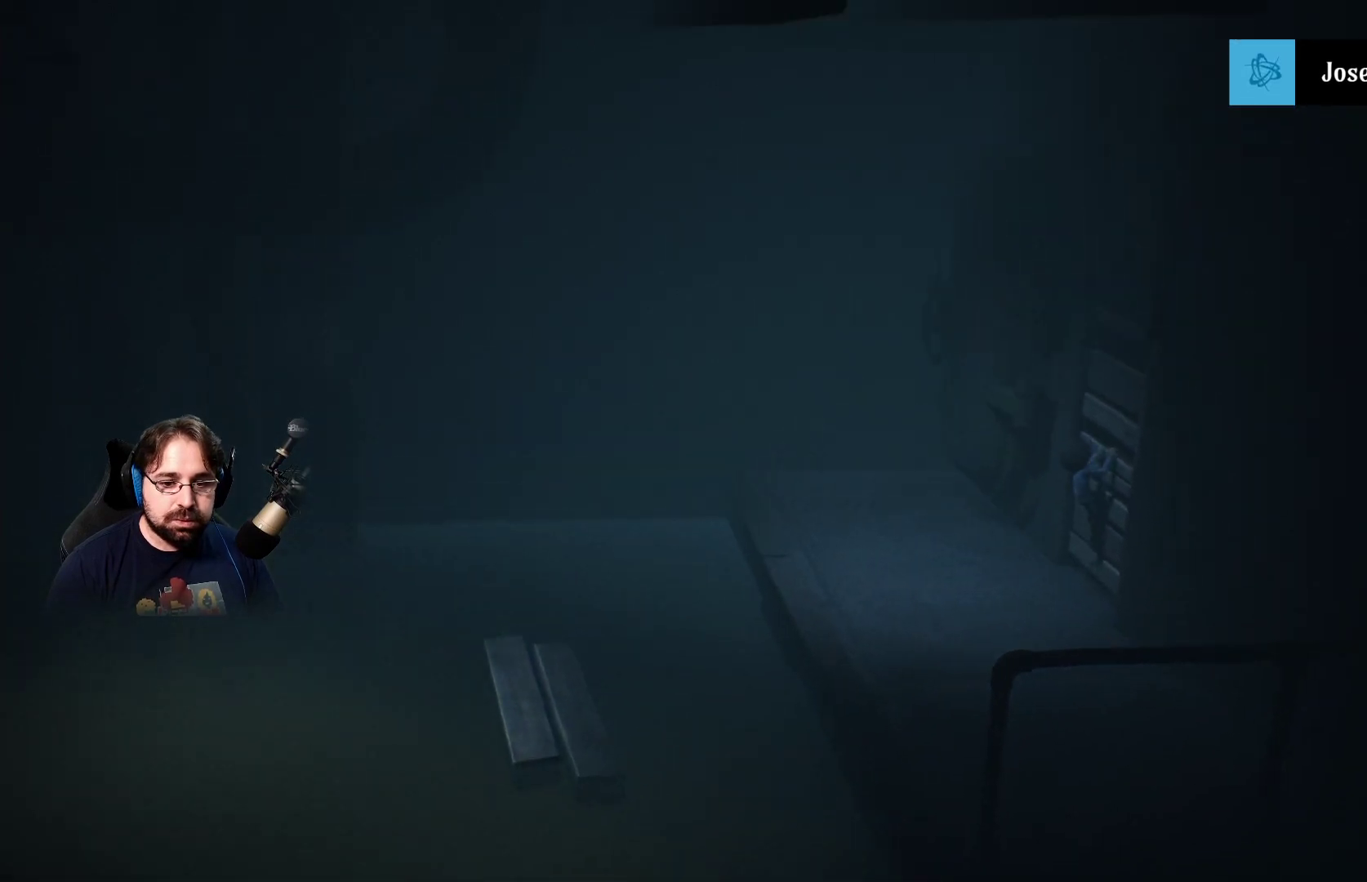
{"buttons": ["R2"], "left_stick": "up-right", "right_stick": "center", "events": []}
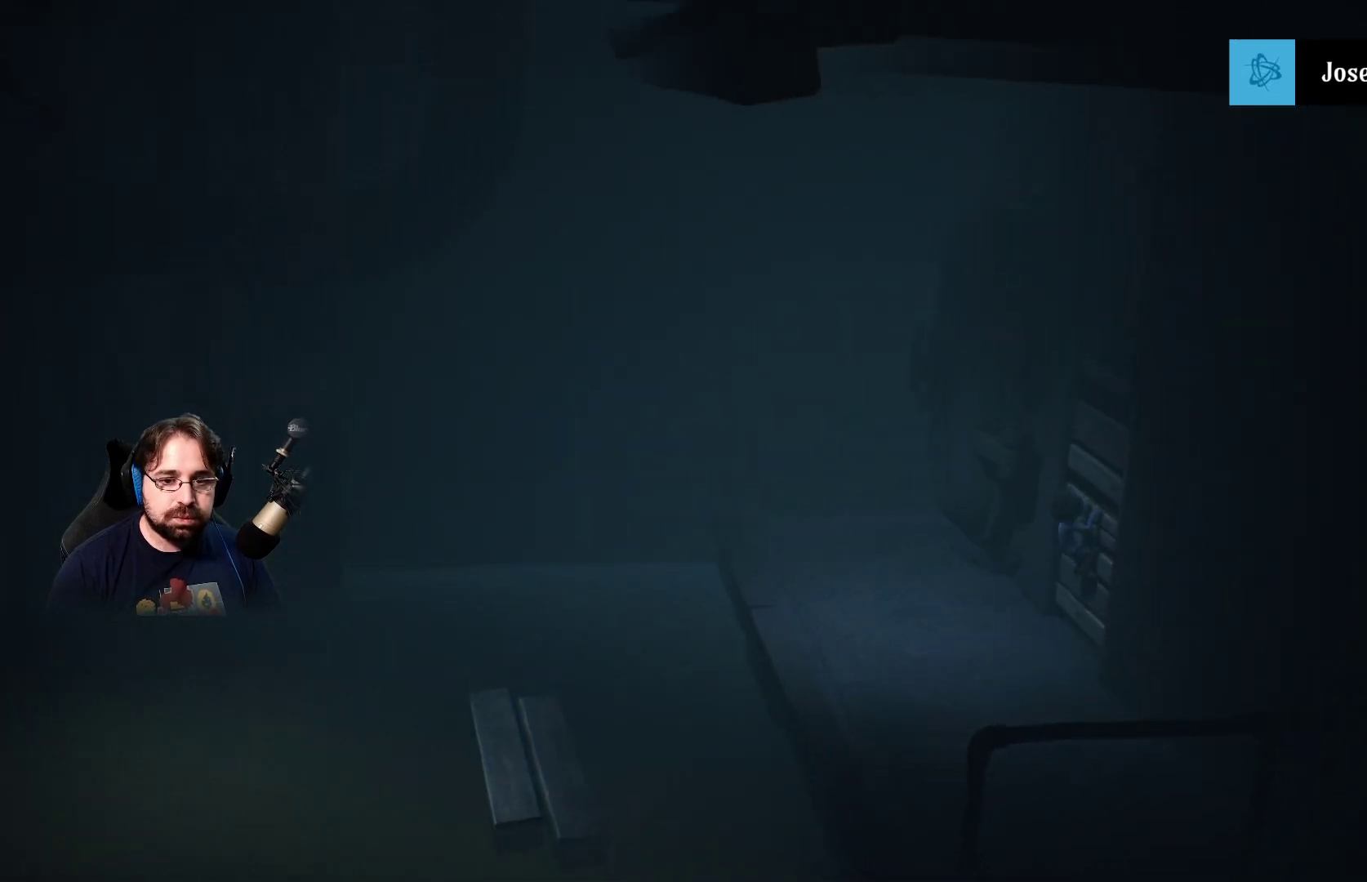
{"buttons": ["R2"], "left_stick": "up-right", "right_stick": "center", "events": []}
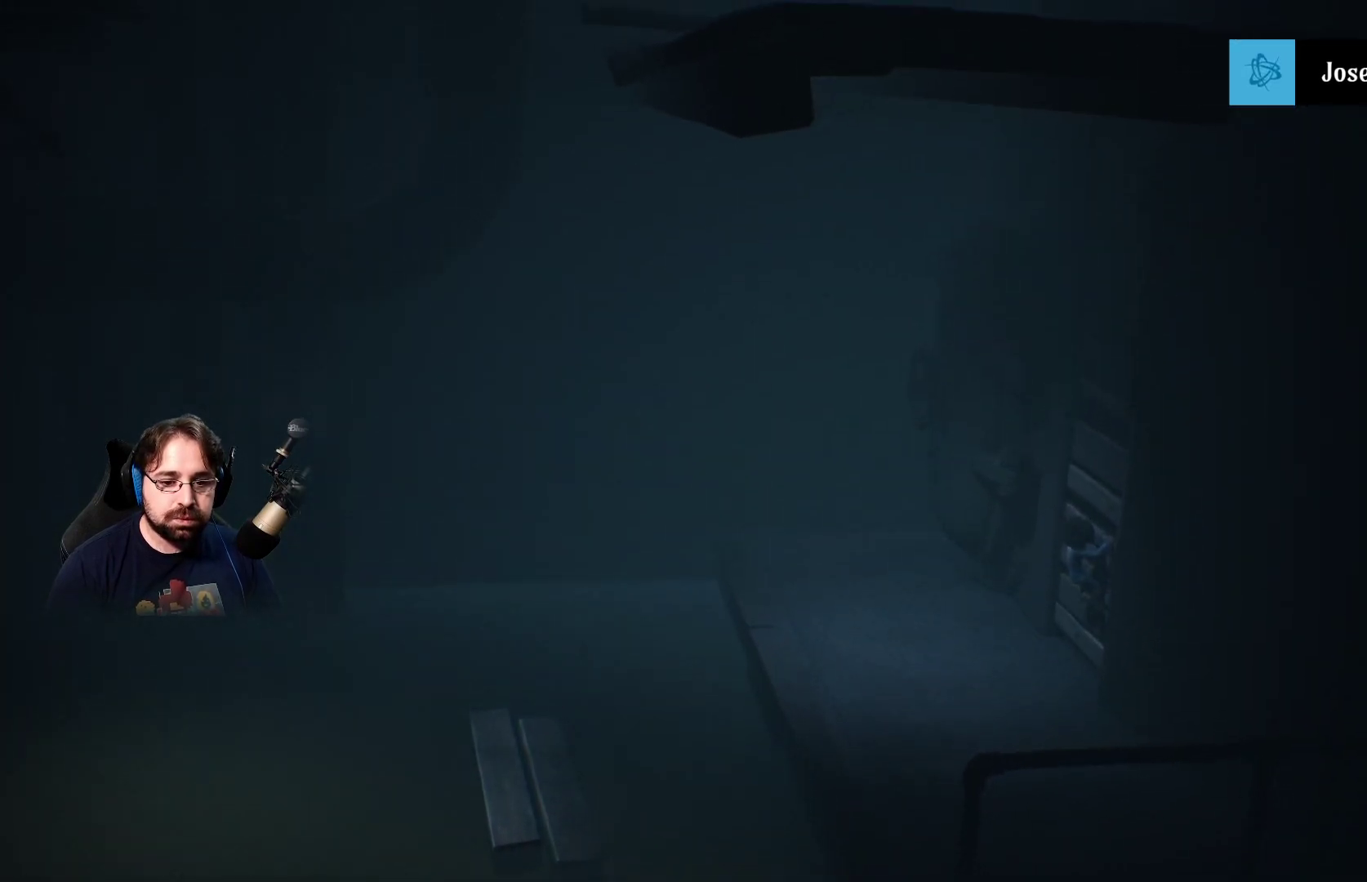
{"buttons": ["R2"], "left_stick": "up-right", "right_stick": "center", "events": []}
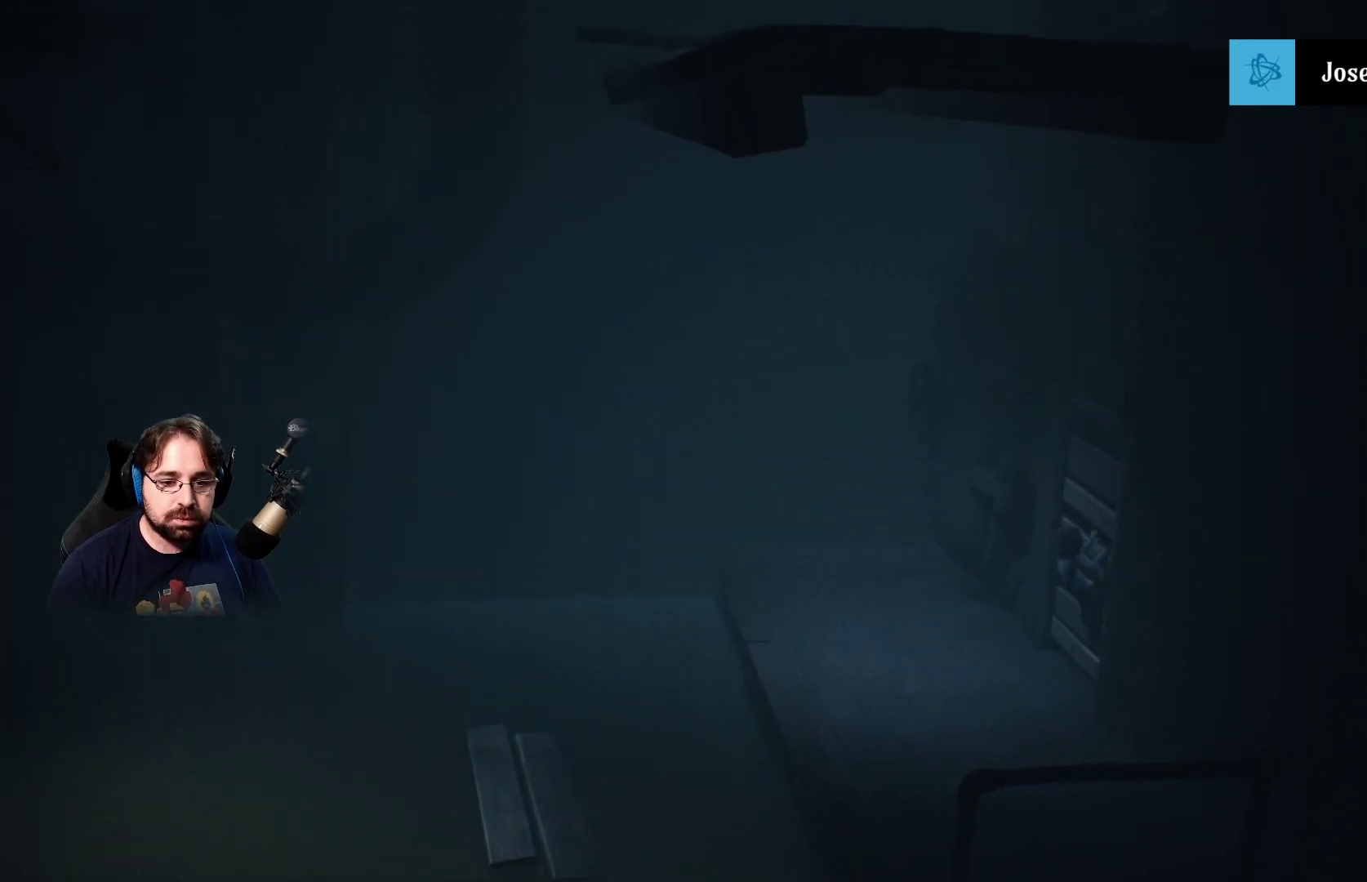
{"buttons": ["R2"], "left_stick": "up-right", "right_stick": "center", "events": []}
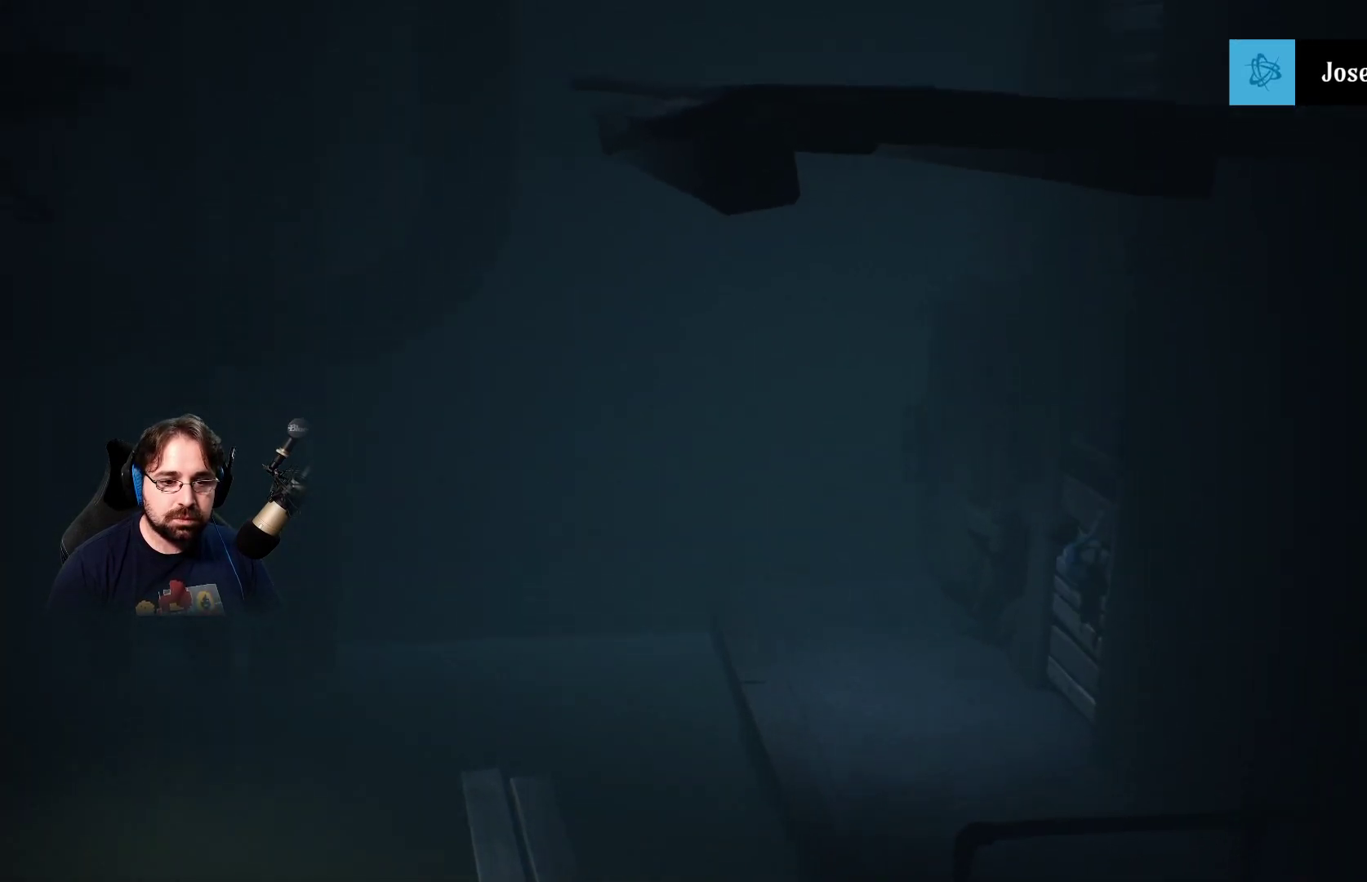
{"buttons": ["R2"], "left_stick": "up-right", "right_stick": "center", "events": []}
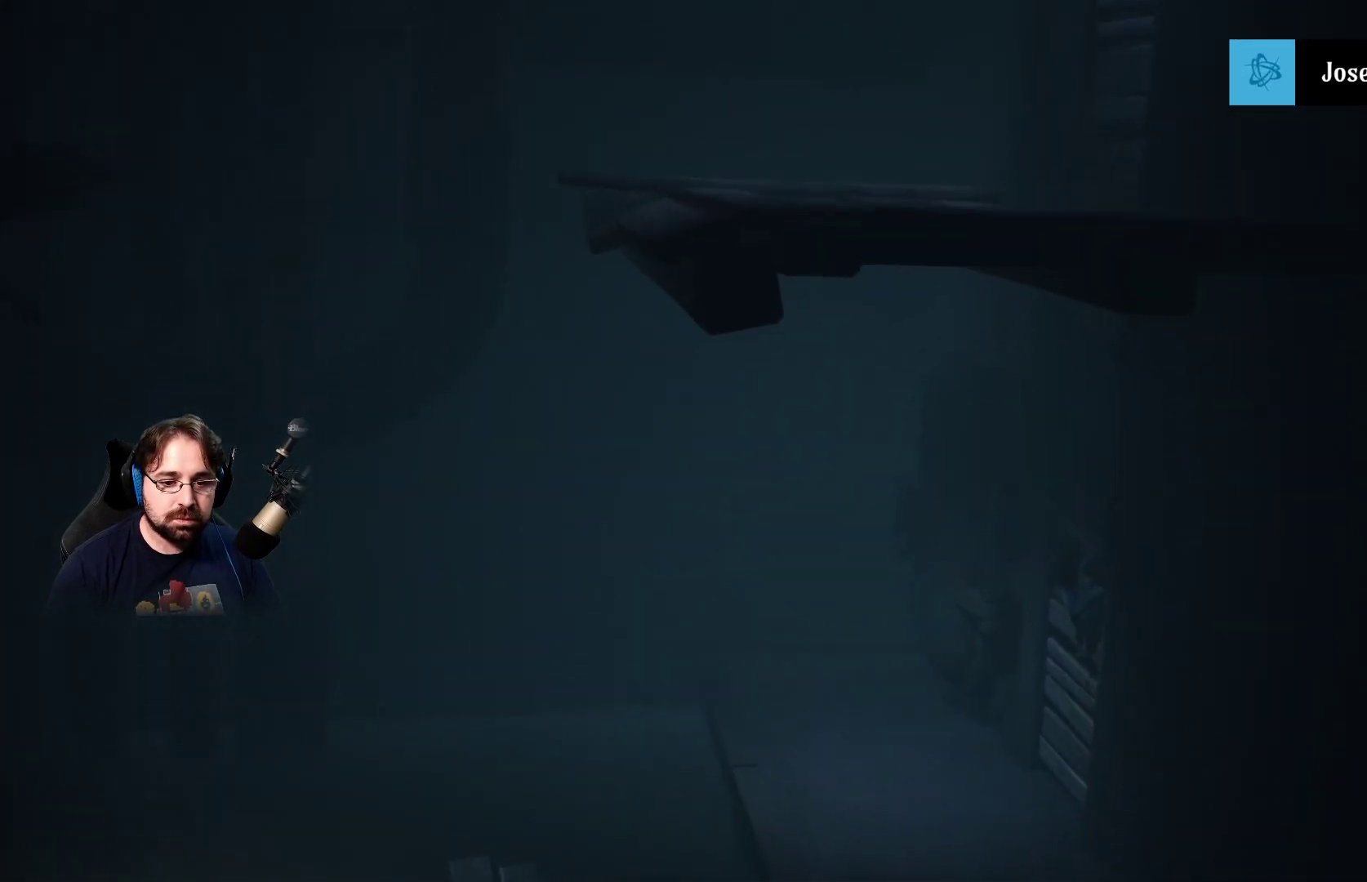
{"buttons": ["R2"], "left_stick": "up-right", "right_stick": "center", "events": []}
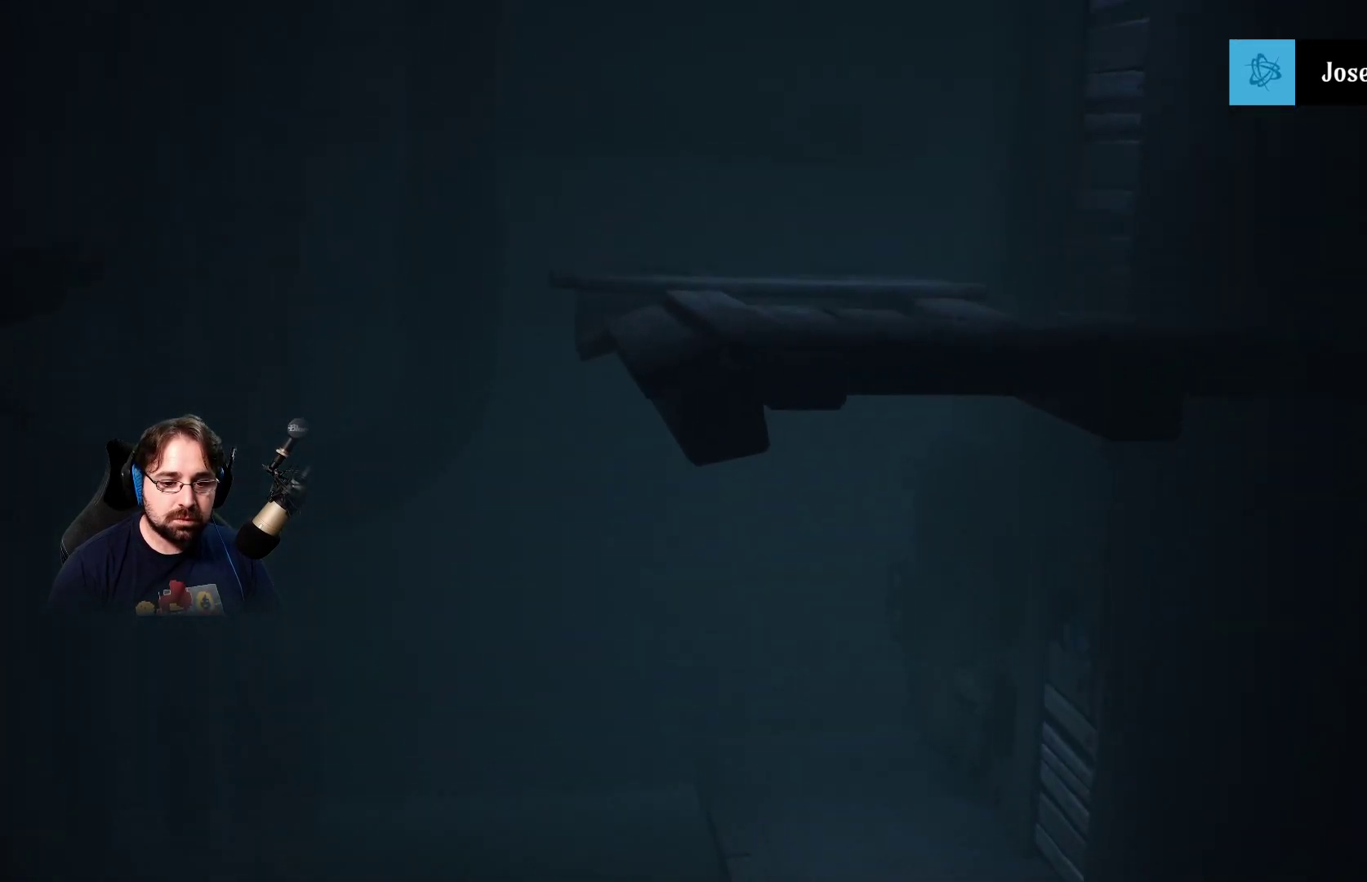
{"buttons": ["R2"], "left_stick": "up-right", "right_stick": "center", "events": []}
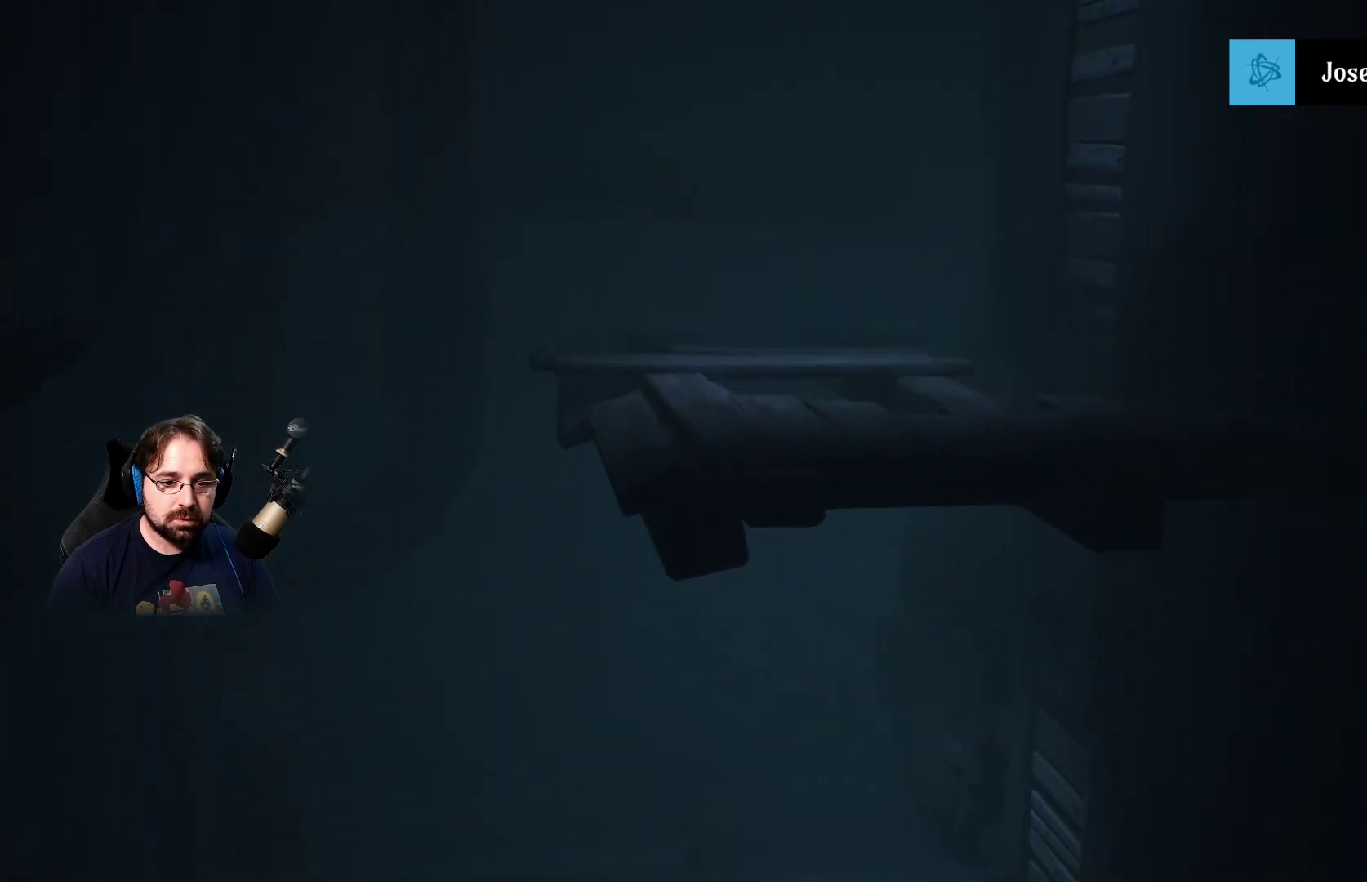
{"buttons": ["R2"], "left_stick": "up-right", "right_stick": "center", "events": []}
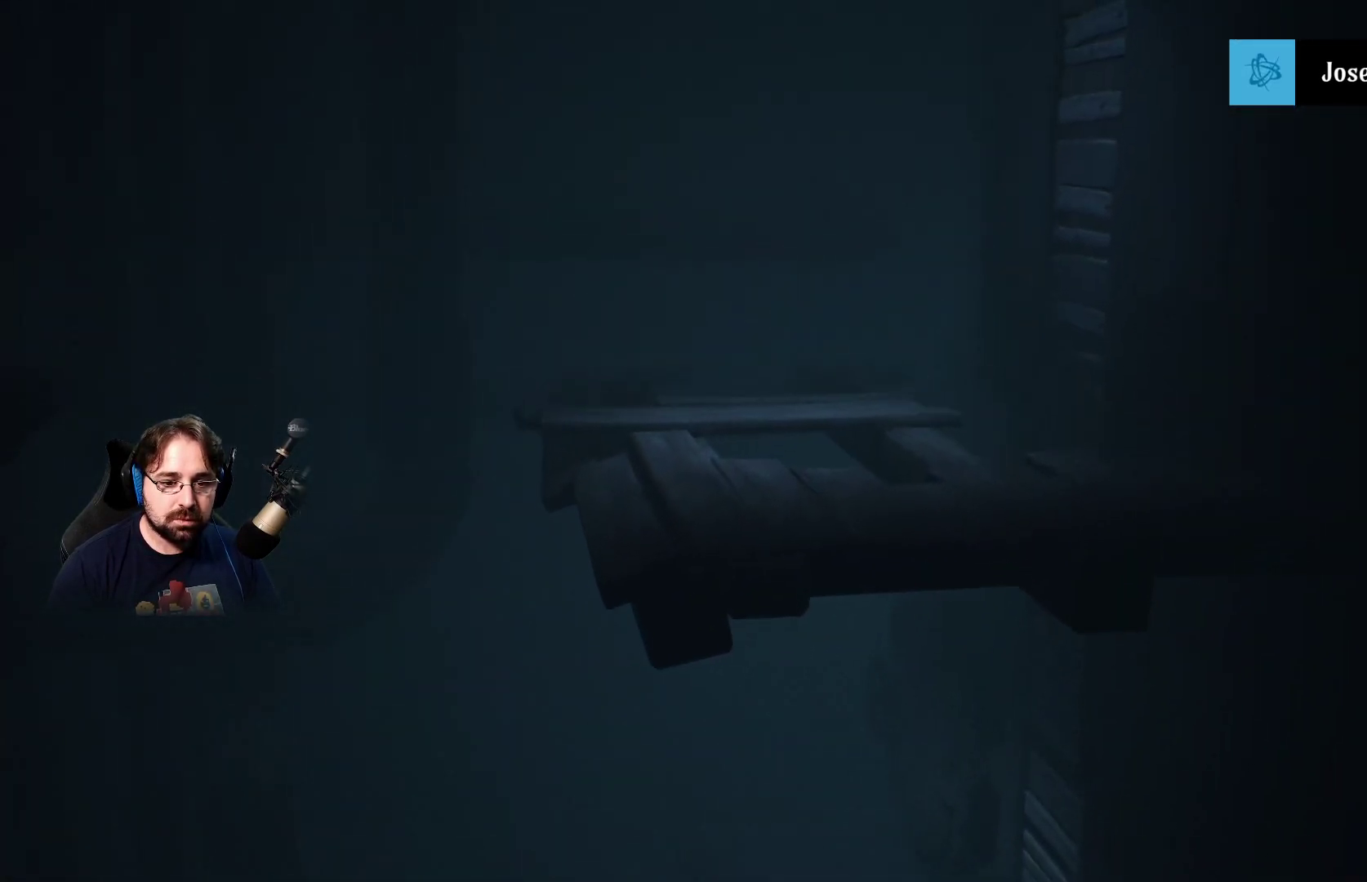
{"buttons": ["R2"], "left_stick": "up-right", "right_stick": "center", "events": []}
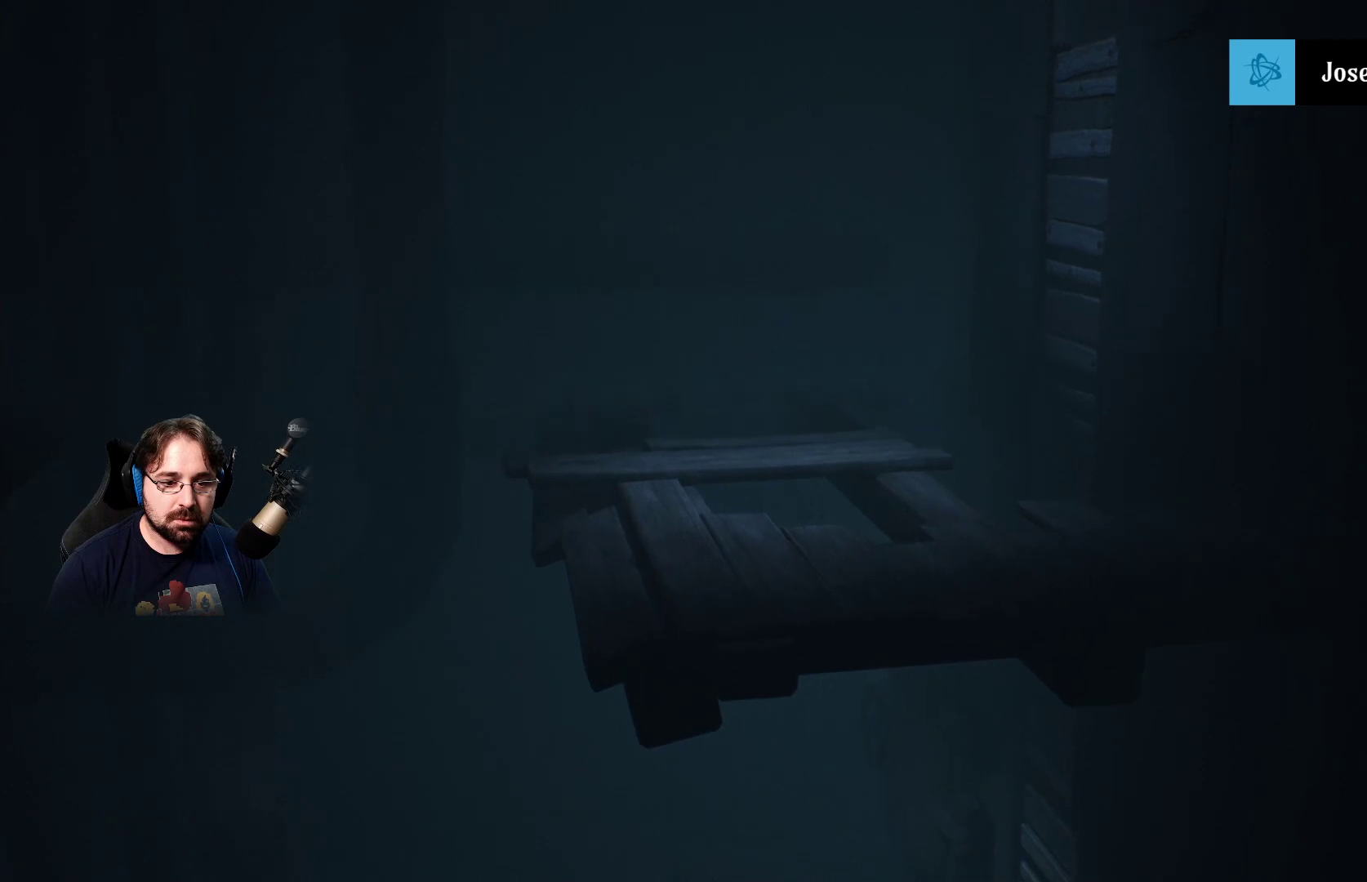
{"buttons": ["R2"], "left_stick": "up-right", "right_stick": "center", "events": []}
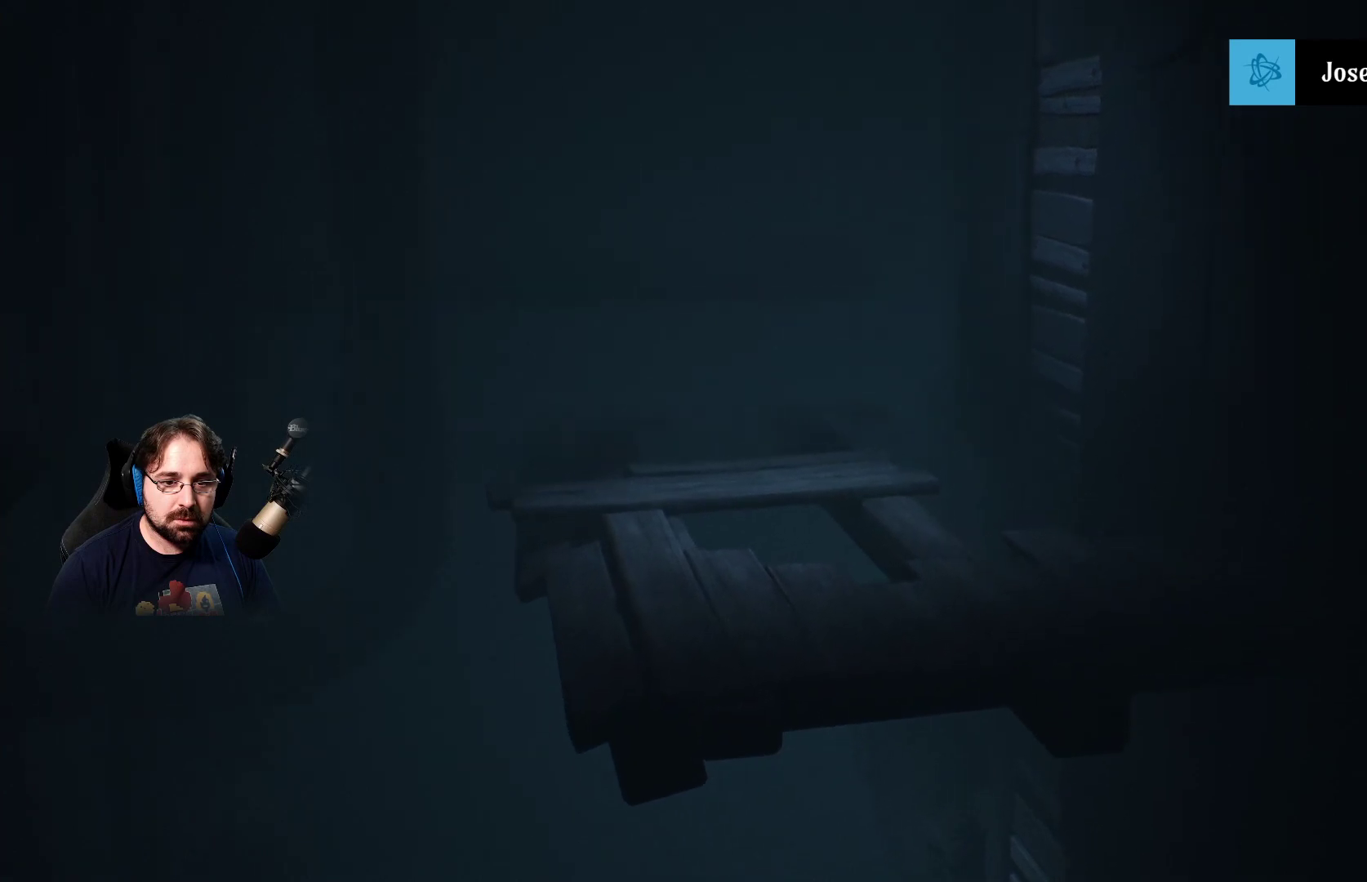
{"buttons": ["R2"], "left_stick": "up-right", "right_stick": "center", "events": []}
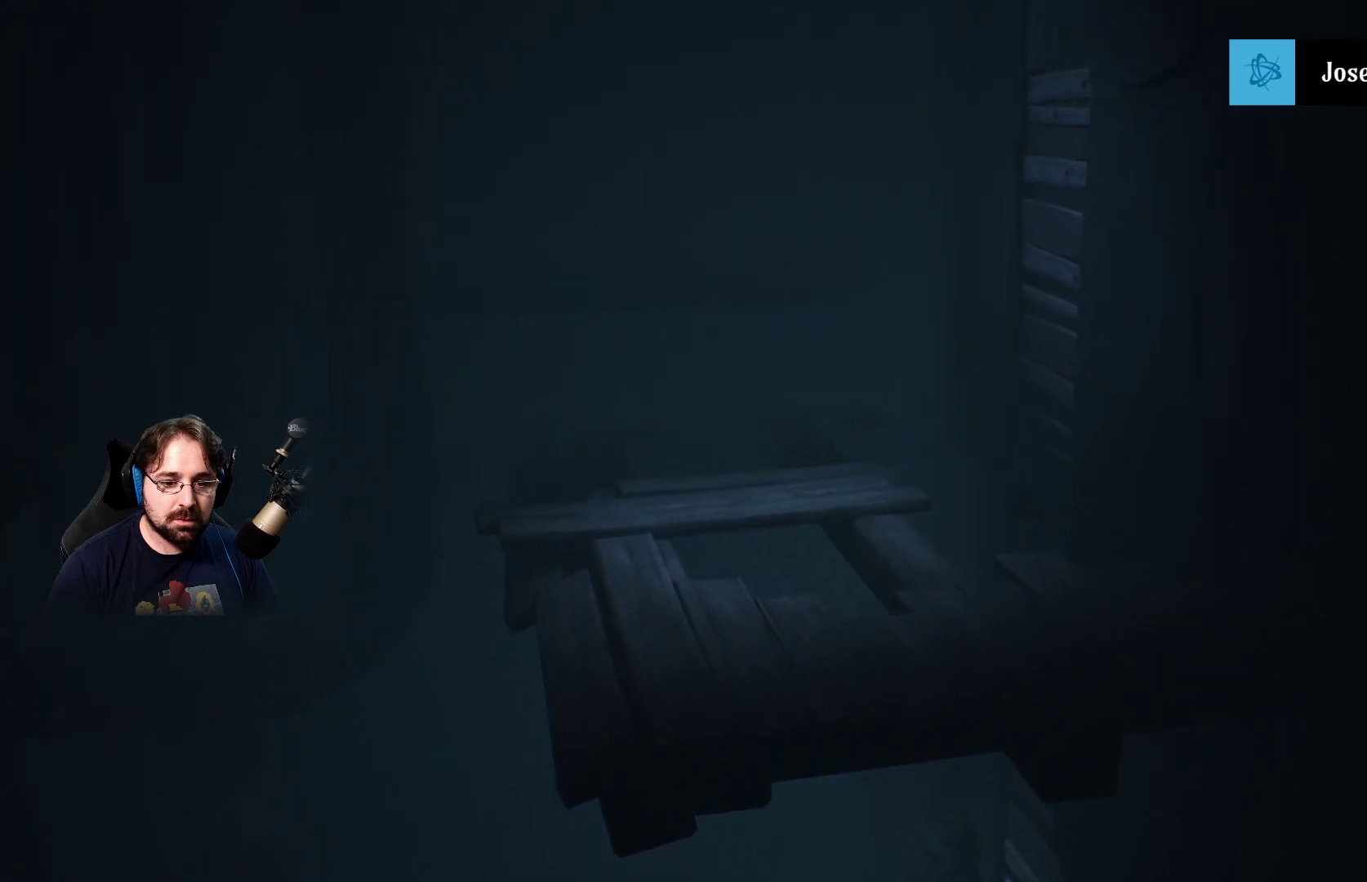
{"buttons": ["R2"], "left_stick": "up-right", "right_stick": "center", "events": []}
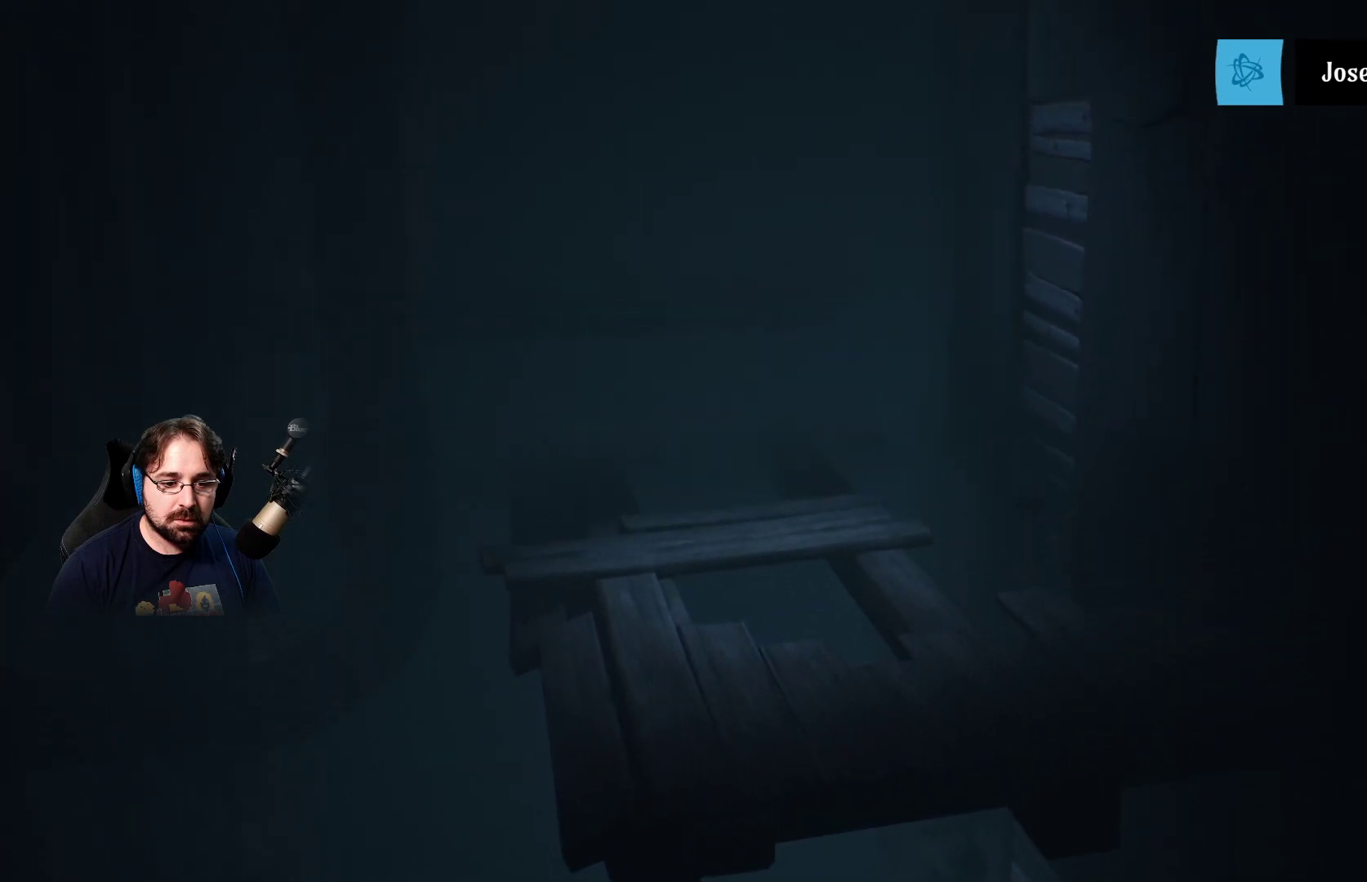
{"buttons": ["R2"], "left_stick": "up-right", "right_stick": "center", "events": []}
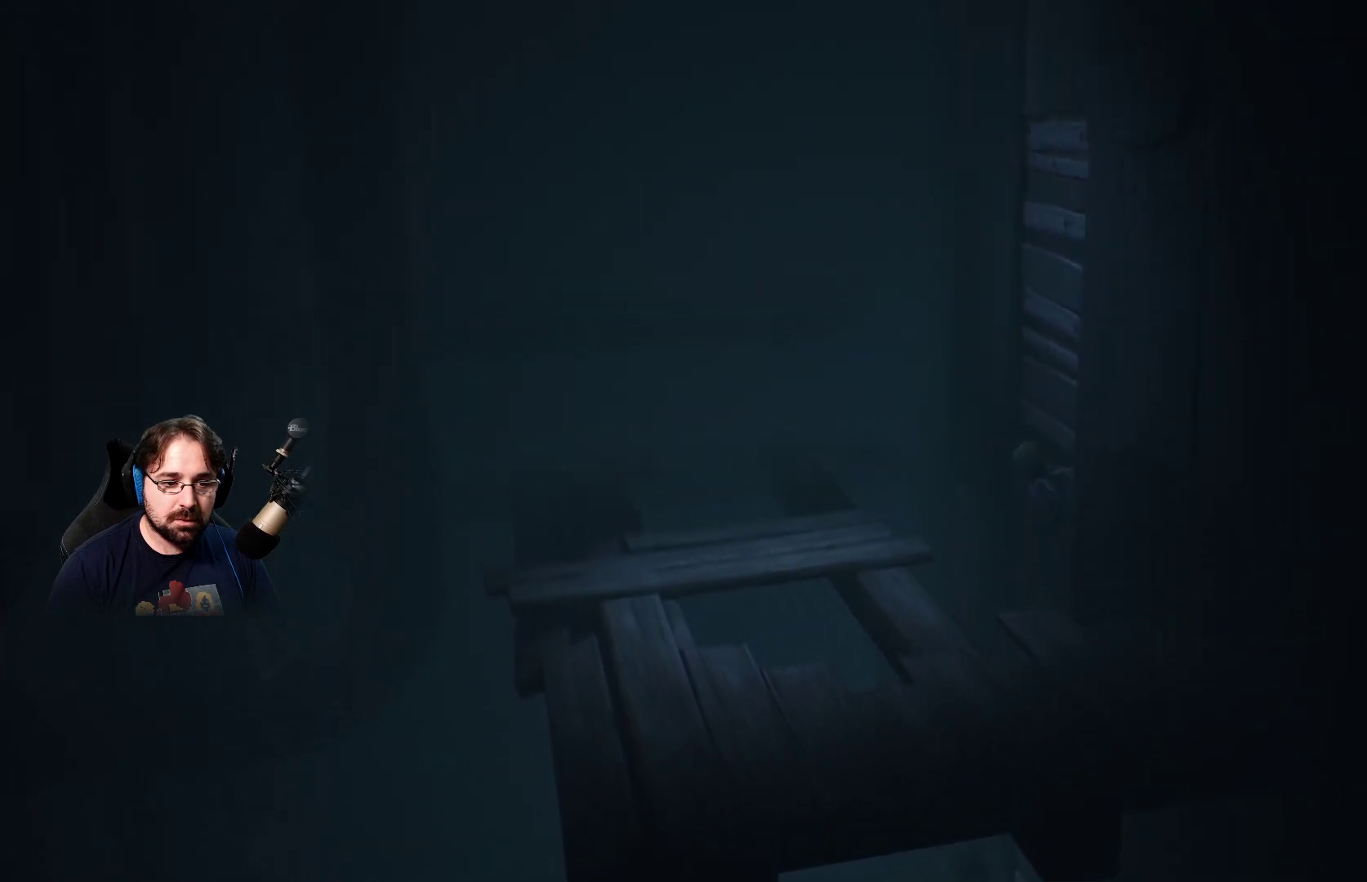
{"buttons": ["R2"], "left_stick": "up-right", "right_stick": "center", "events": []}
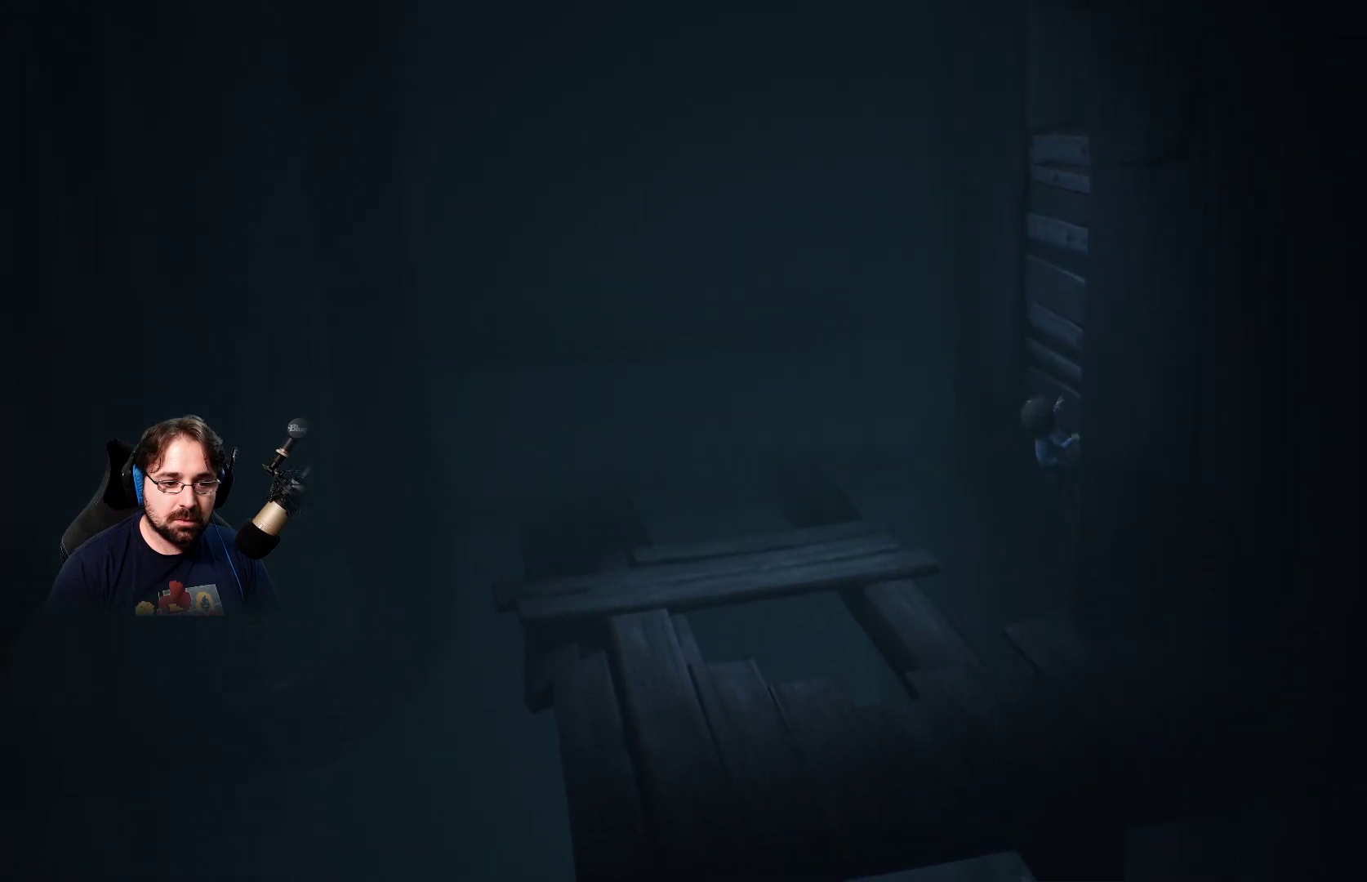
{"buttons": ["R2"], "left_stick": "up-right", "right_stick": "center", "events": []}
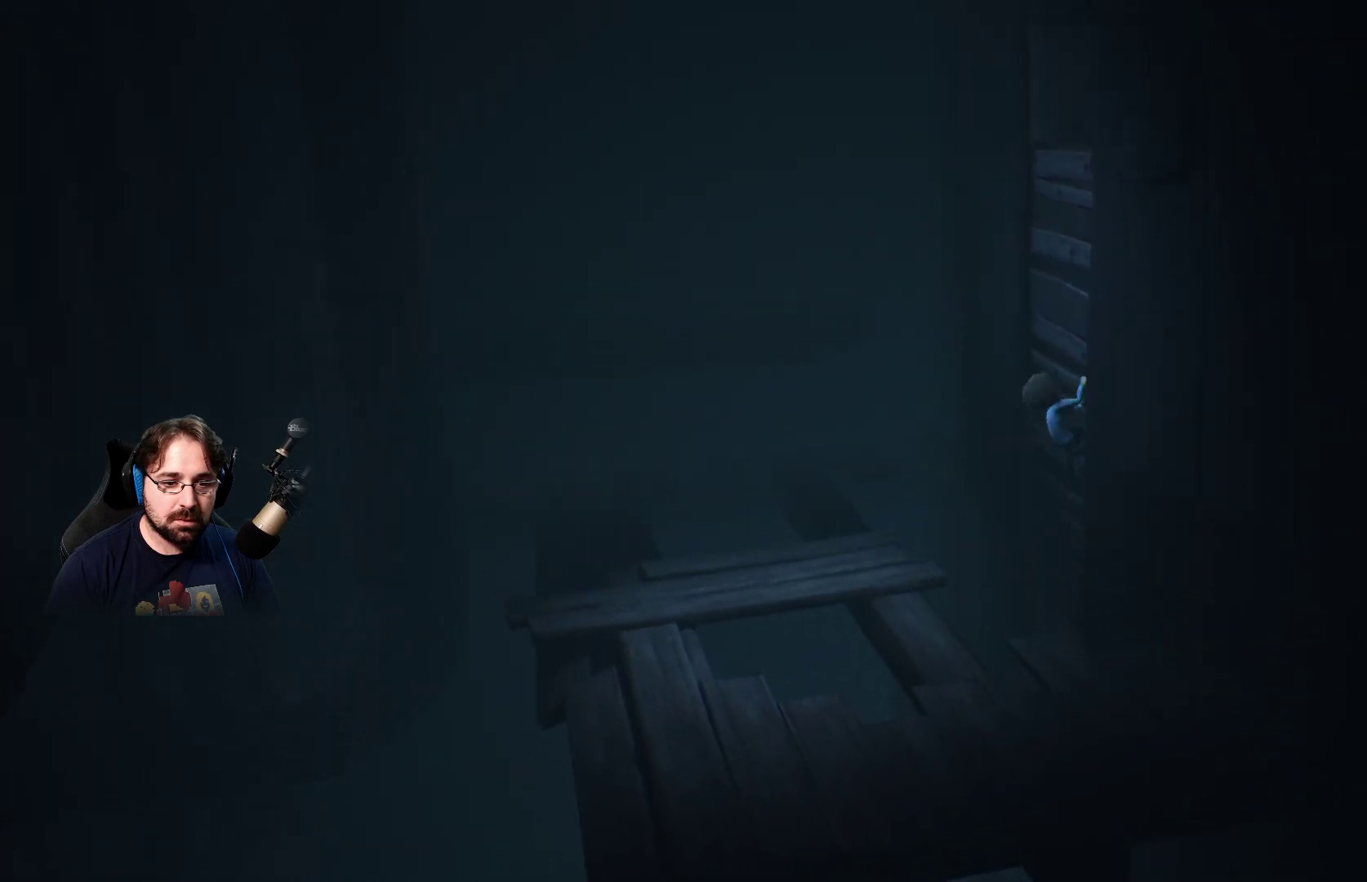
{"buttons": ["R2"], "left_stick": "up-right", "right_stick": "center", "events": []}
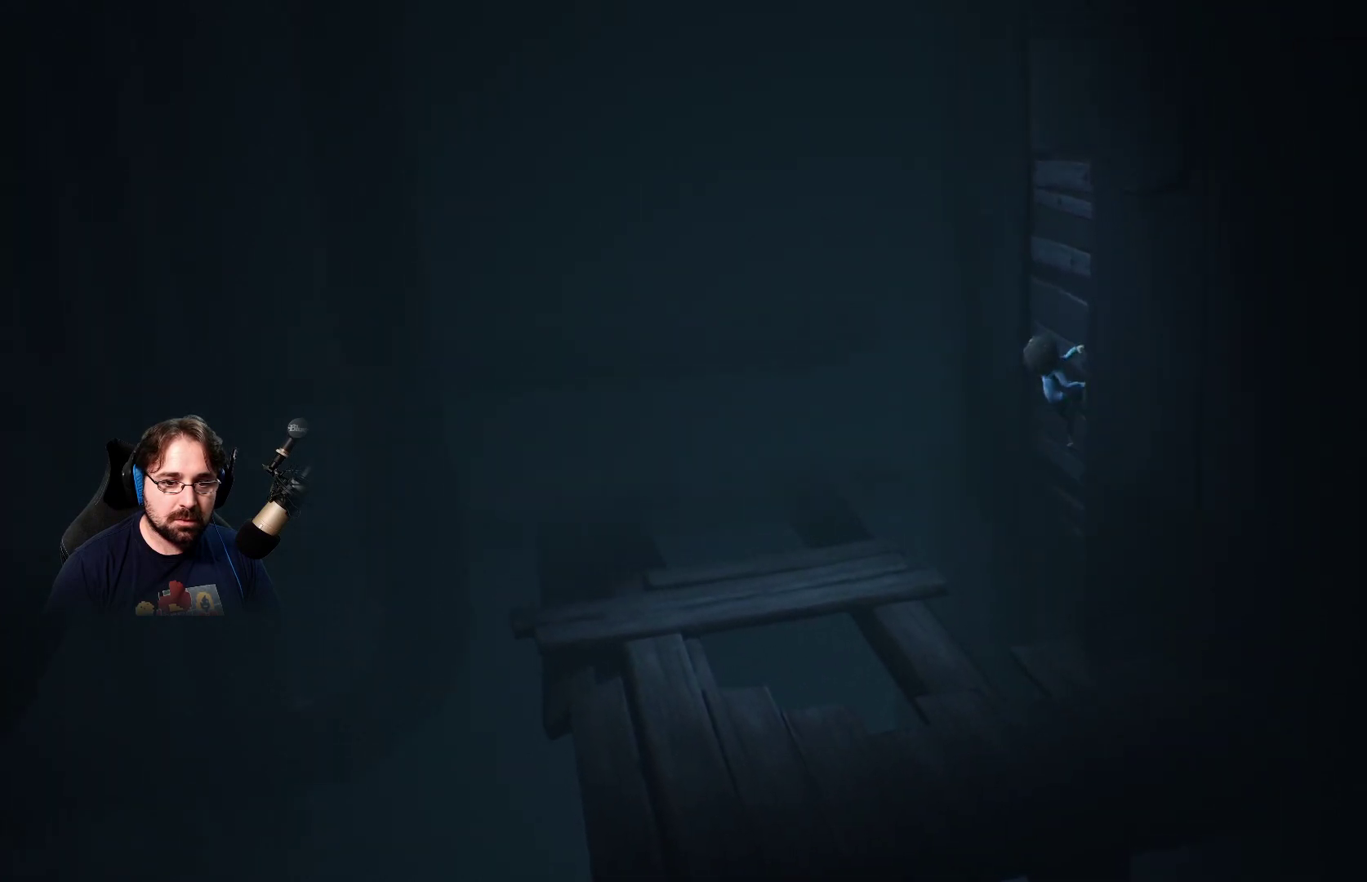
{"buttons": ["R2"], "left_stick": "up-right", "right_stick": "center", "events": []}
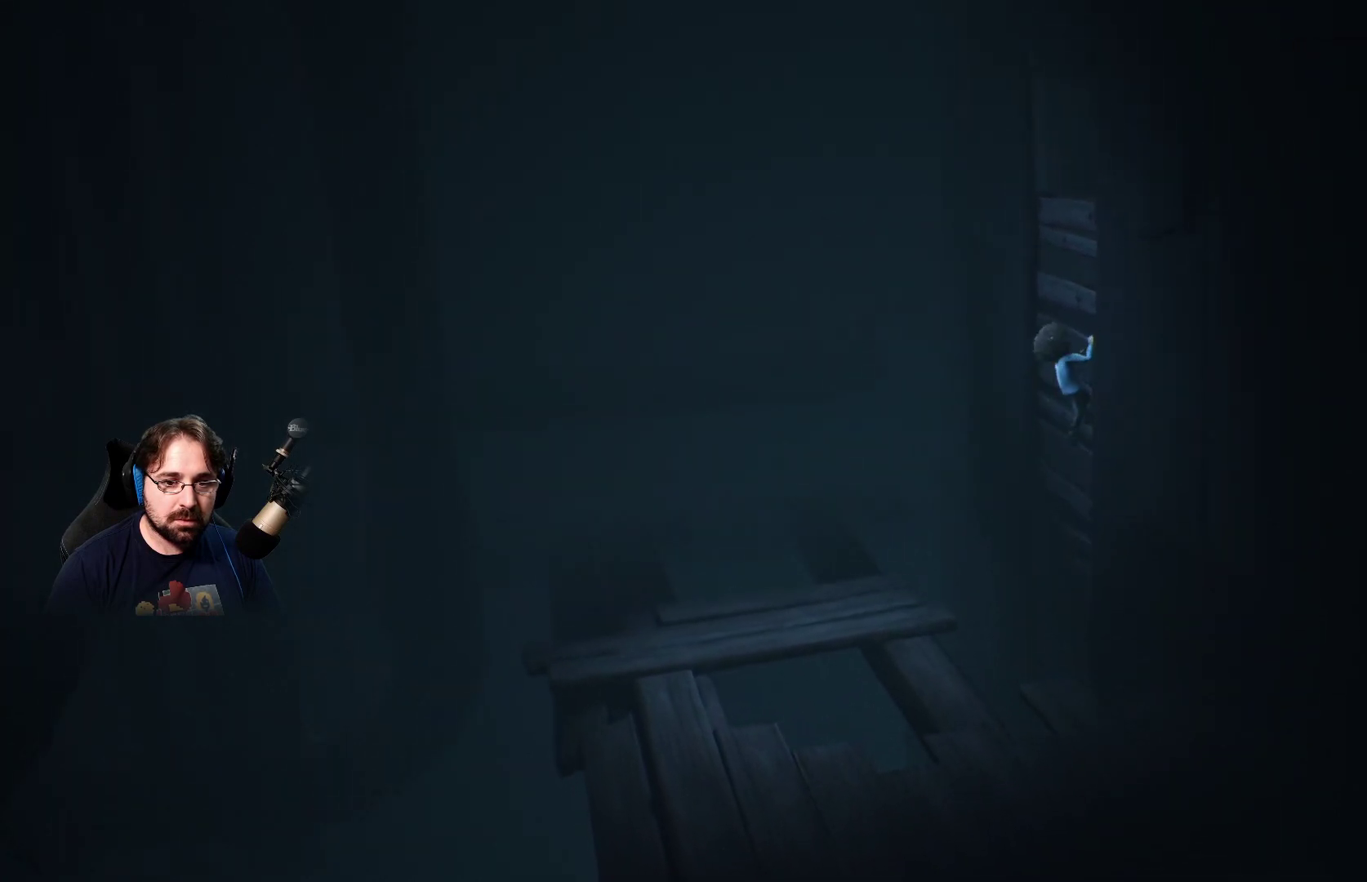
{"buttons": ["R2"], "left_stick": "up-right", "right_stick": "center", "events": []}